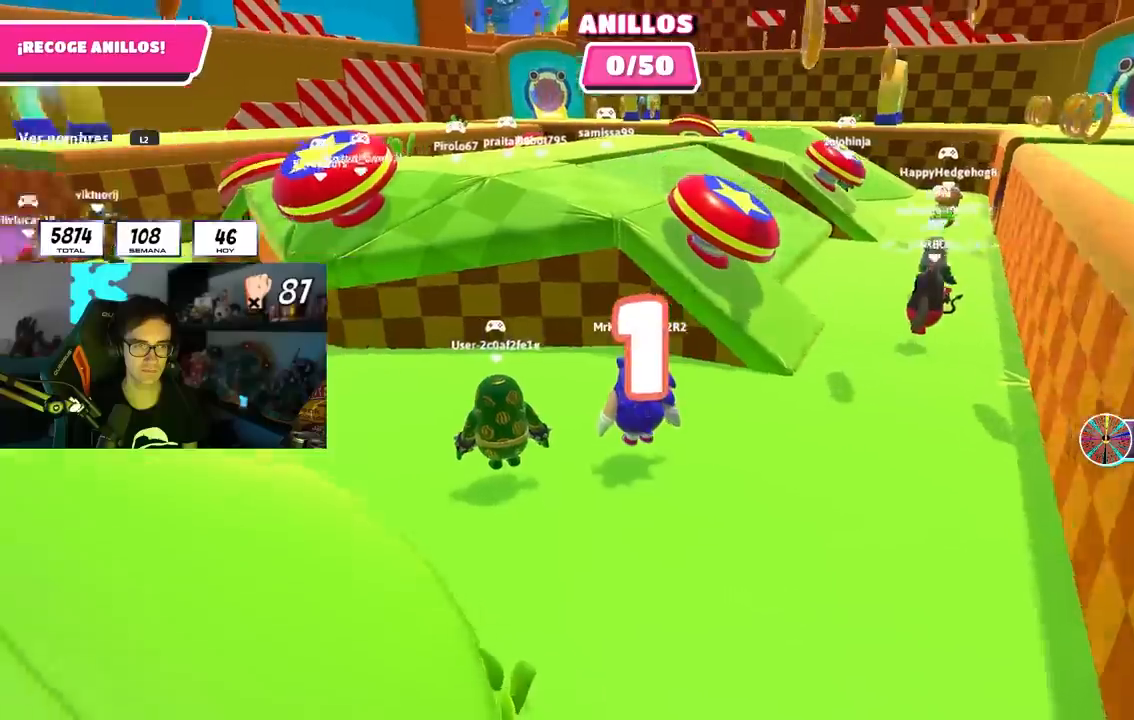
Gameplay with a controller (PlayStation layout); each line is a JSON object with the inputs held at the frame after it. "events" lists button and stick changes between this image and that frame as [ms after this image, input, new state], when the widget could be followed in between.
{"buttons": [], "left_stick": "up-left", "right_stick": "center", "events": [[33, "right_stick", "center"]]}
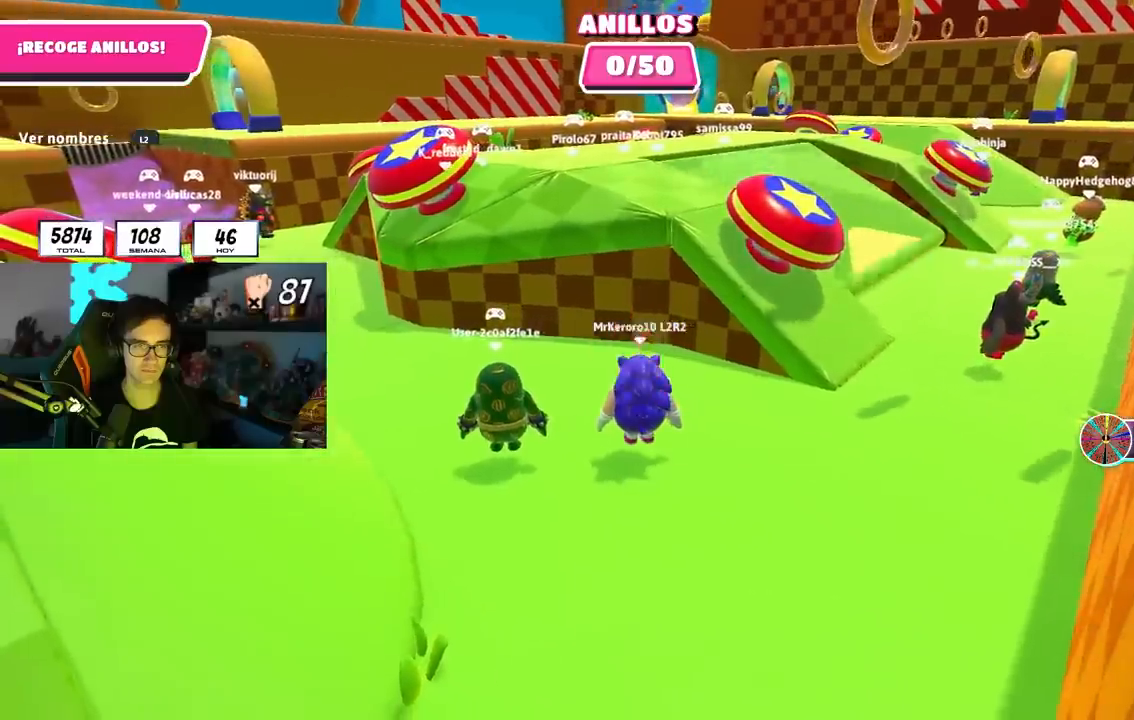
{"buttons": [], "left_stick": "up-left", "right_stick": "center", "events": []}
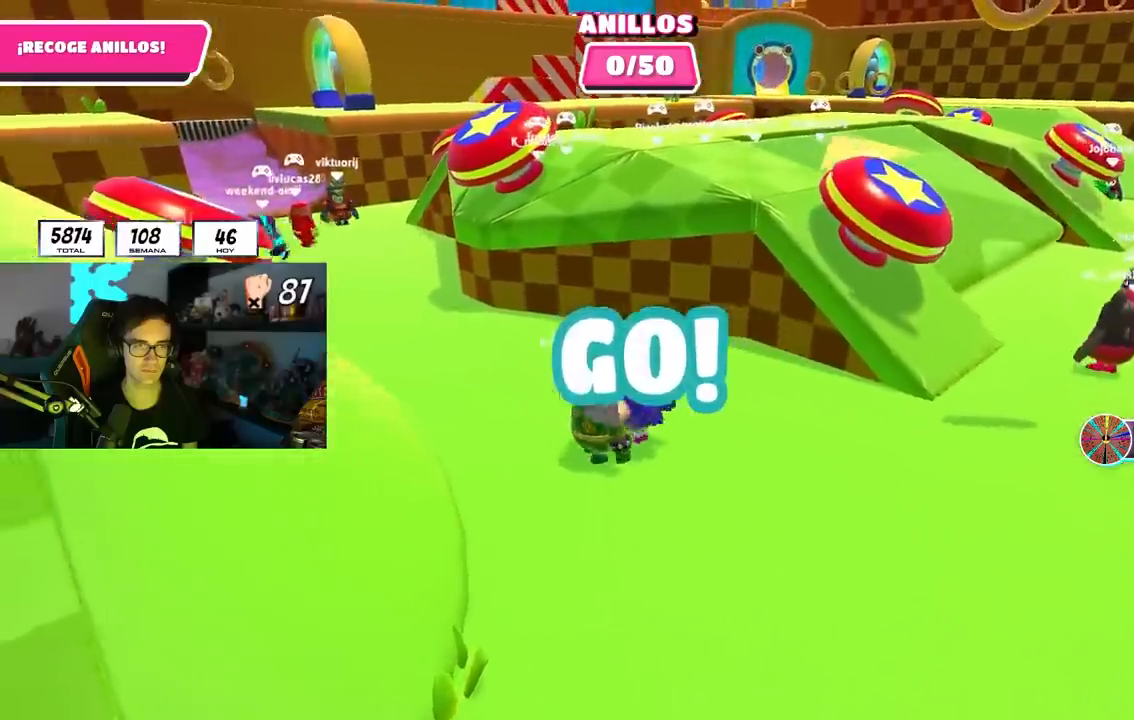
{"buttons": [], "left_stick": "up", "right_stick": "center", "events": [[317, "left_stick", "up"]]}
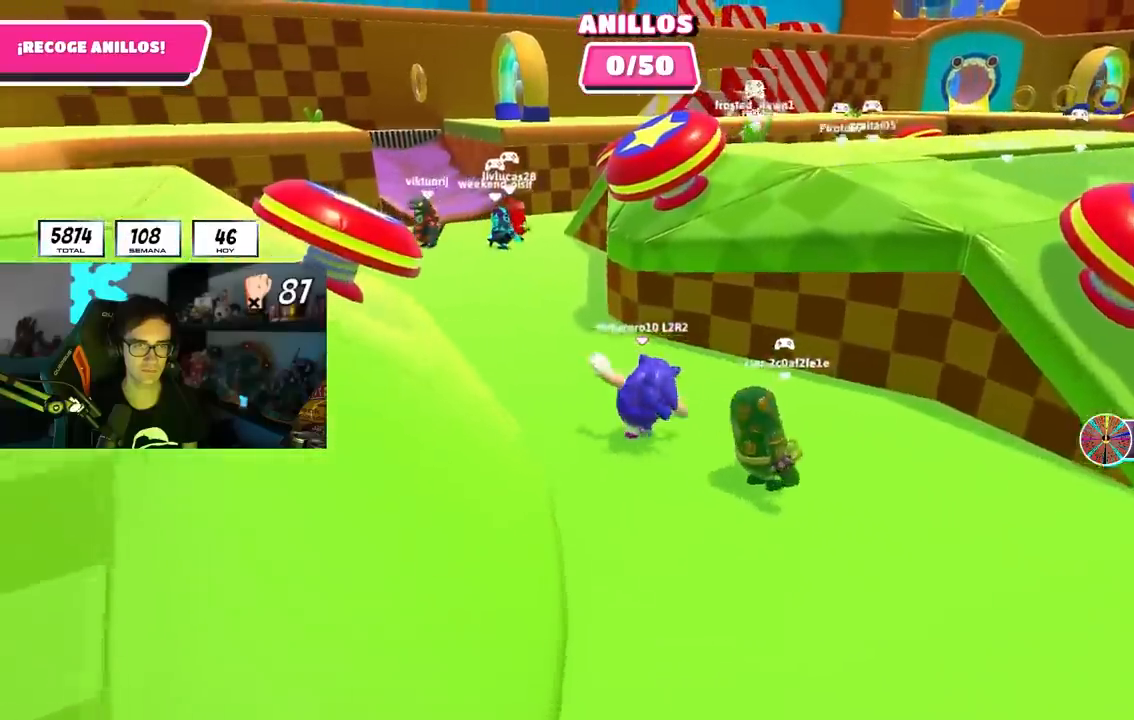
{"buttons": ["SQUARE"], "left_stick": "up", "right_stick": "center", "events": [[33, "CROSS", "down"], [283, "SQUARE", "down"], [317, "CROSS", "up"], [400, "SQUARE", "up"], [500, "SQUARE", "down"]]}
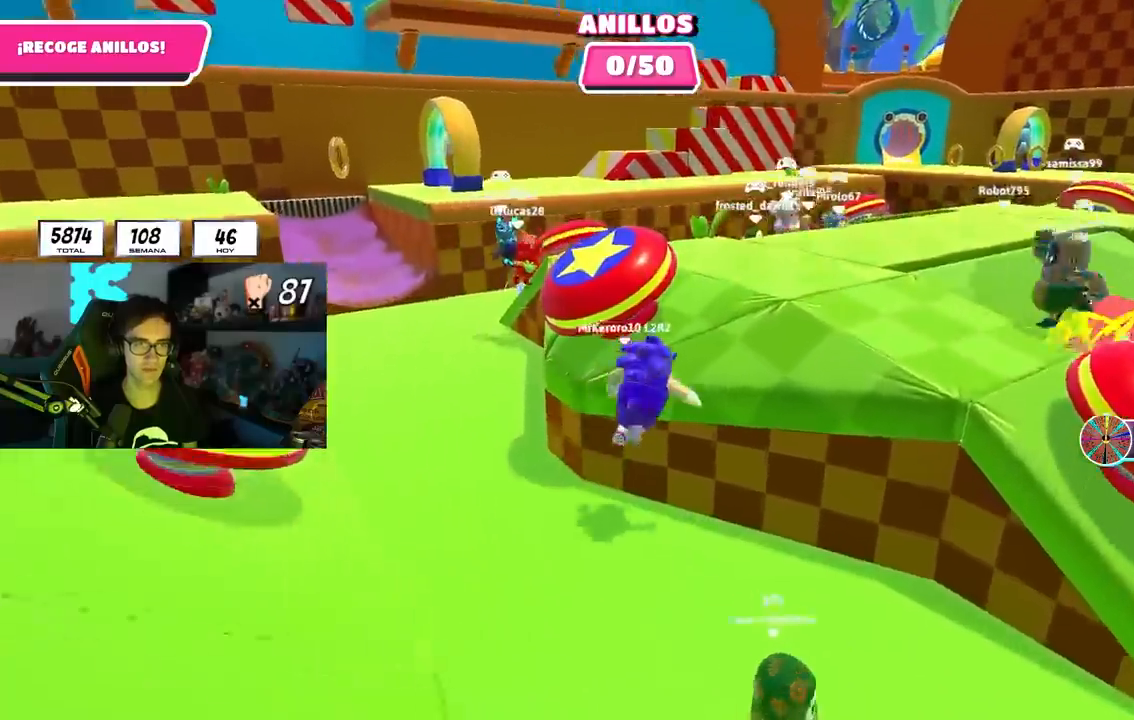
{"buttons": [], "left_stick": "right", "right_stick": "center", "events": [[117, "SQUARE", "up"], [183, "left_stick", "up-right"], [283, "right_stick", "right"], [383, "right_stick", "up-right"], [400, "left_stick", "right"], [500, "right_stick", "center"]]}
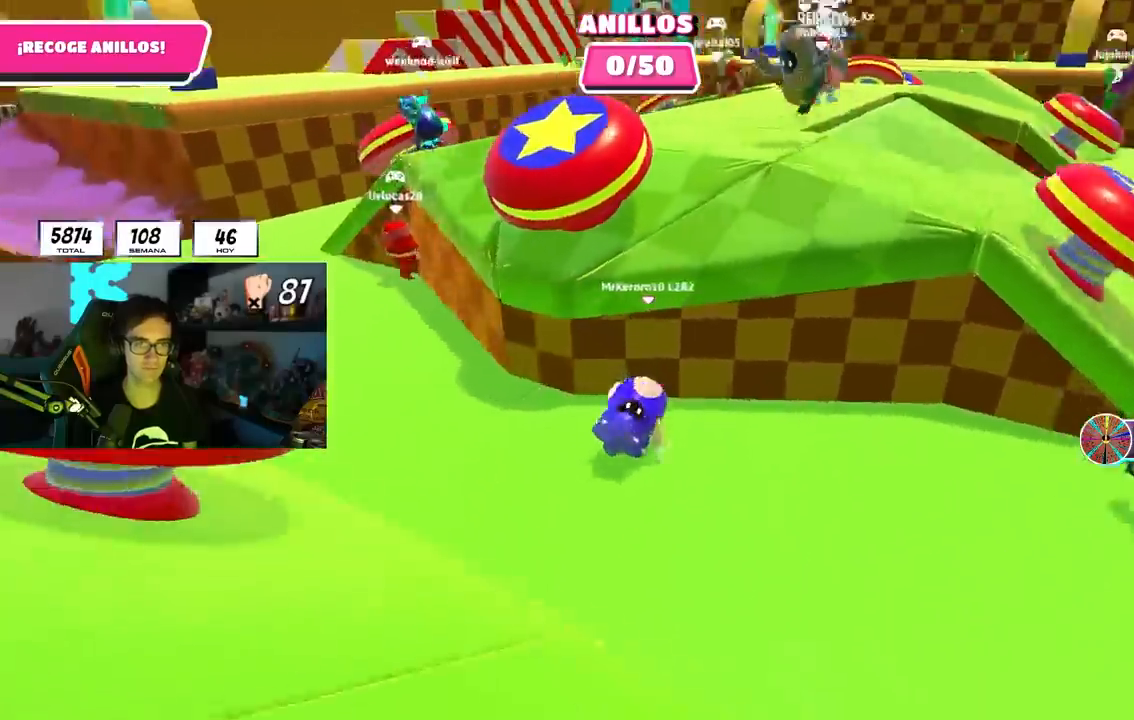
{"buttons": [], "left_stick": "right", "right_stick": "center", "events": []}
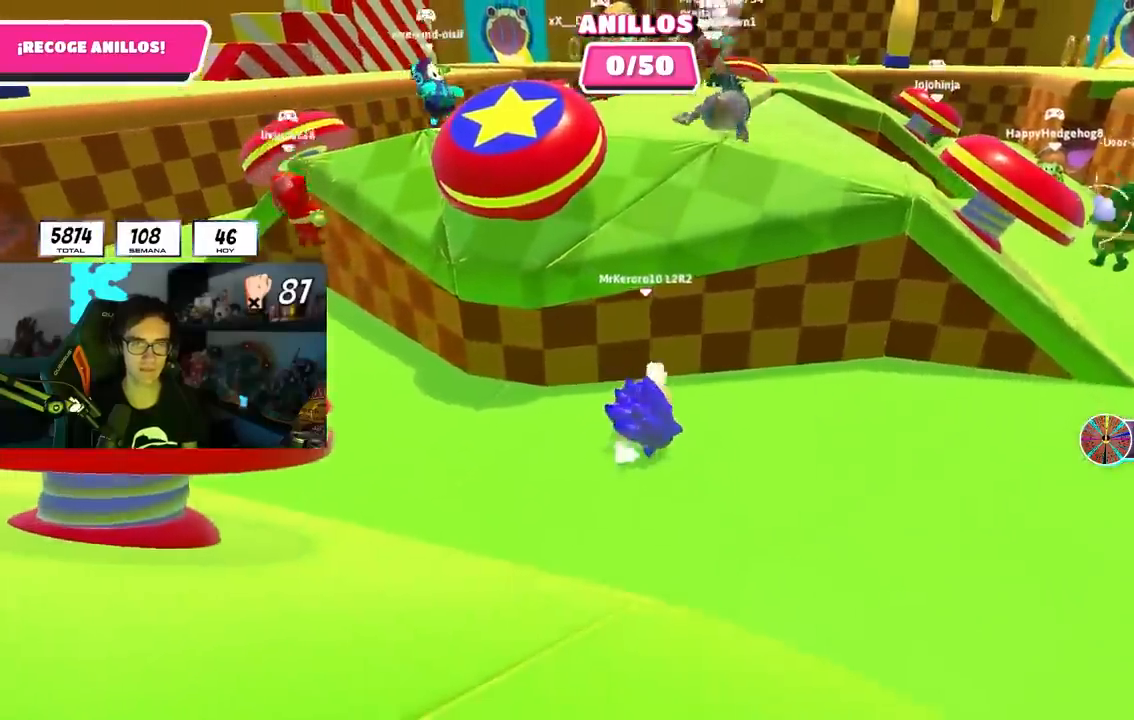
{"buttons": [], "left_stick": "right", "right_stick": "center", "events": []}
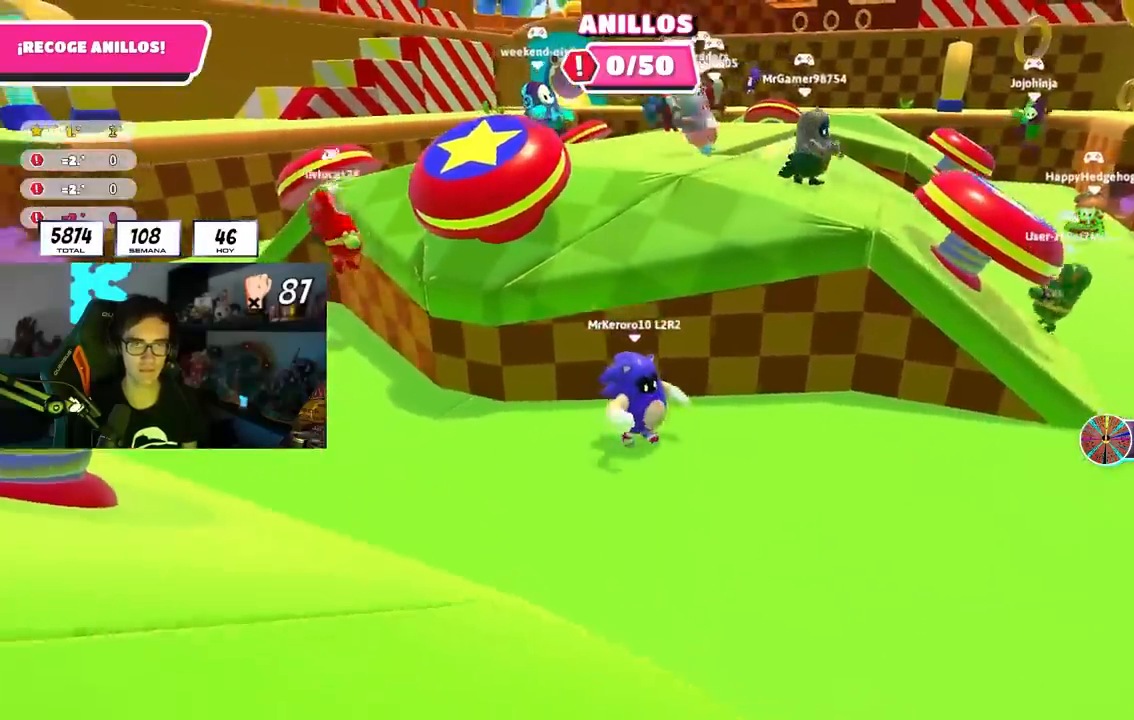
{"buttons": [], "left_stick": "right", "right_stick": "down-left", "events": [[417, "right_stick", "down-left"]]}
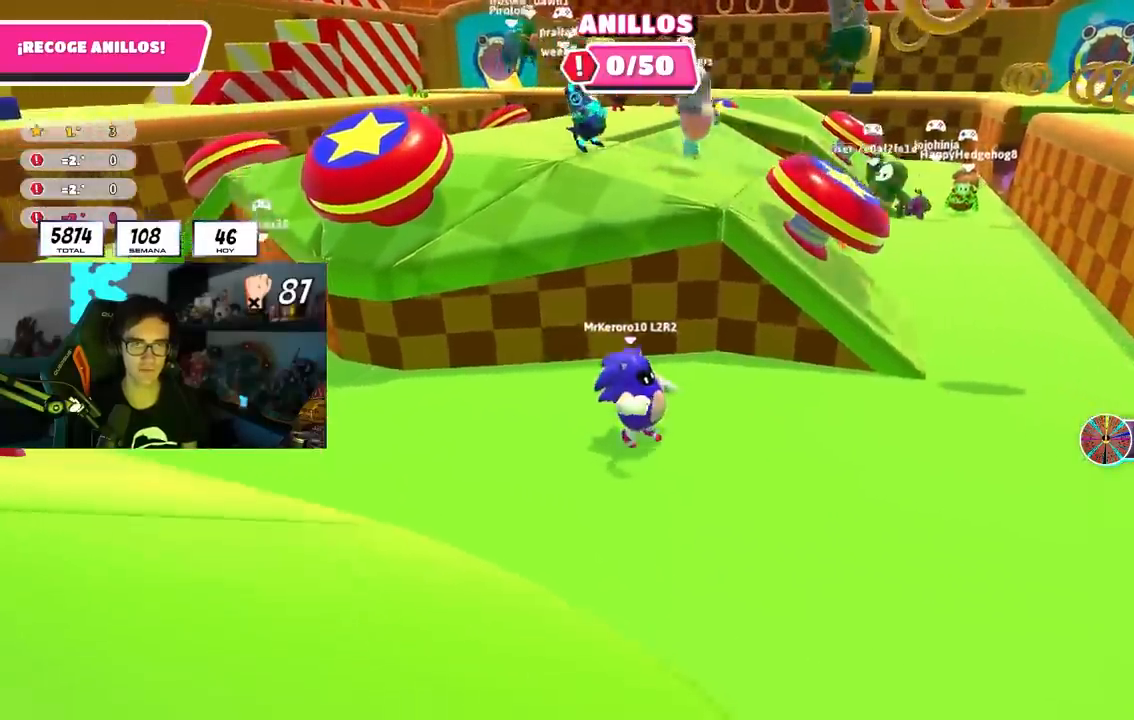
{"buttons": [], "left_stick": "up-right", "right_stick": "center", "events": [[383, "right_stick", "center"], [400, "left_stick", "up-right"]]}
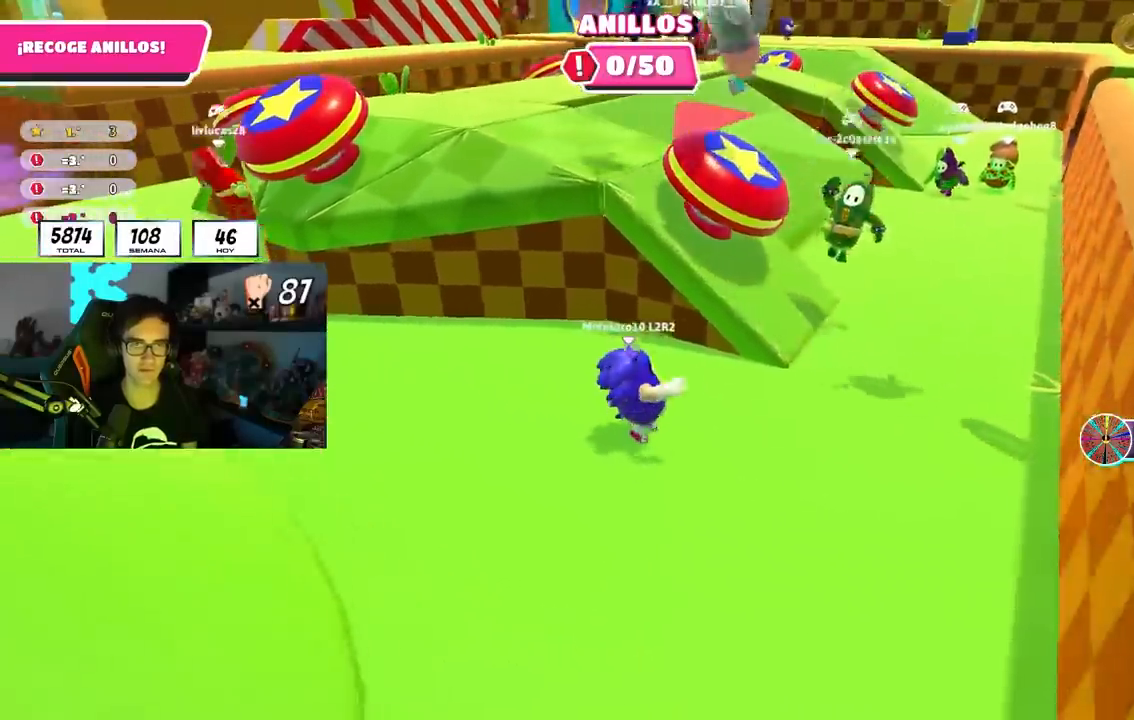
{"buttons": [], "left_stick": "up-right", "right_stick": "center", "events": []}
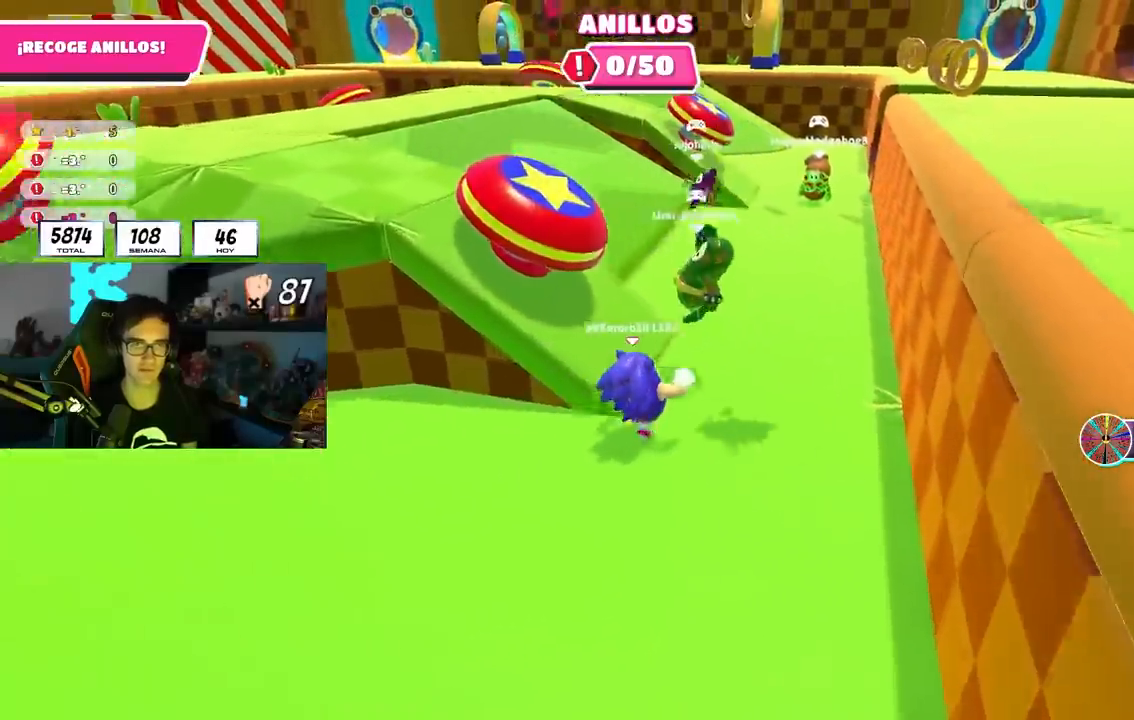
{"buttons": [], "left_stick": "up", "right_stick": "up-left", "events": [[33, "left_stick", "up"], [233, "right_stick", "up-left"]]}
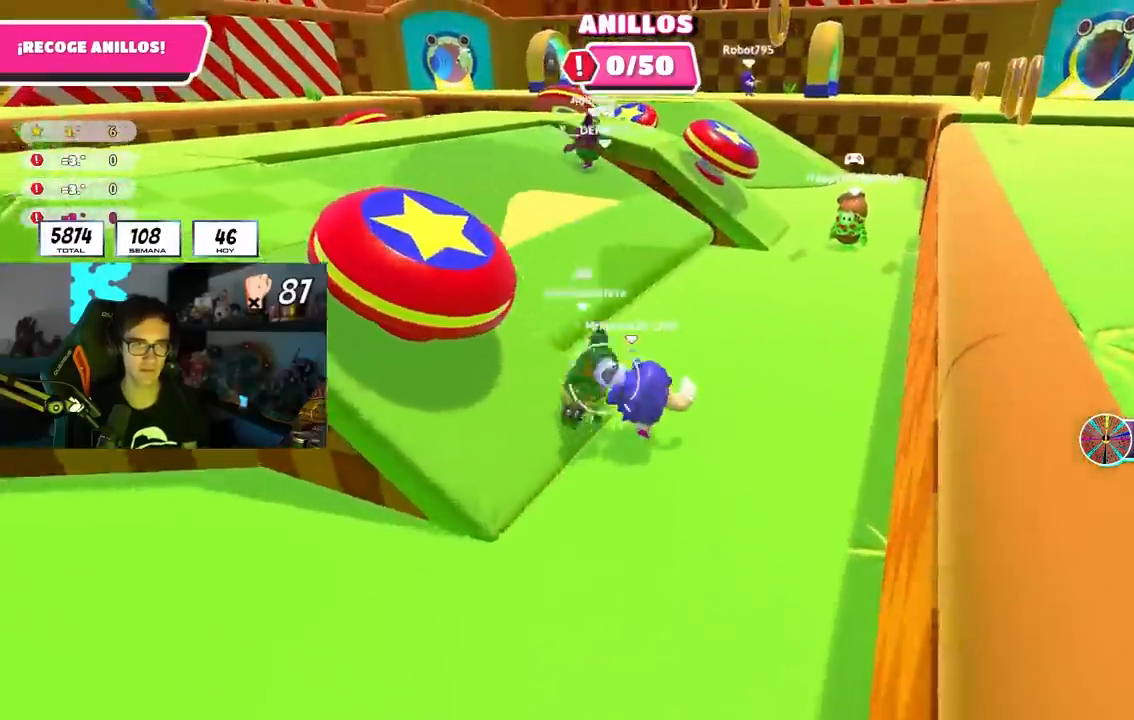
{"buttons": ["CROSS"], "left_stick": "up", "right_stick": "center", "events": [[33, "right_stick", "left"], [250, "right_stick", "center"], [433, "CROSS", "down"]]}
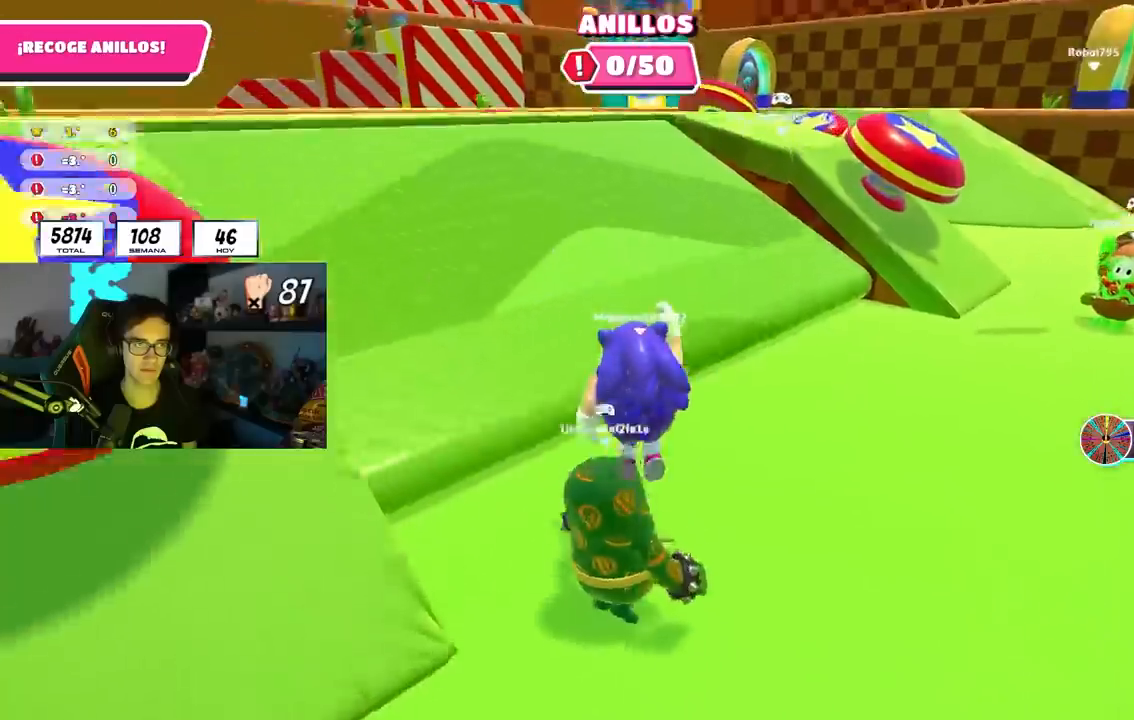
{"buttons": [], "left_stick": "up", "right_stick": "center", "events": [[83, "CROSS", "up"]]}
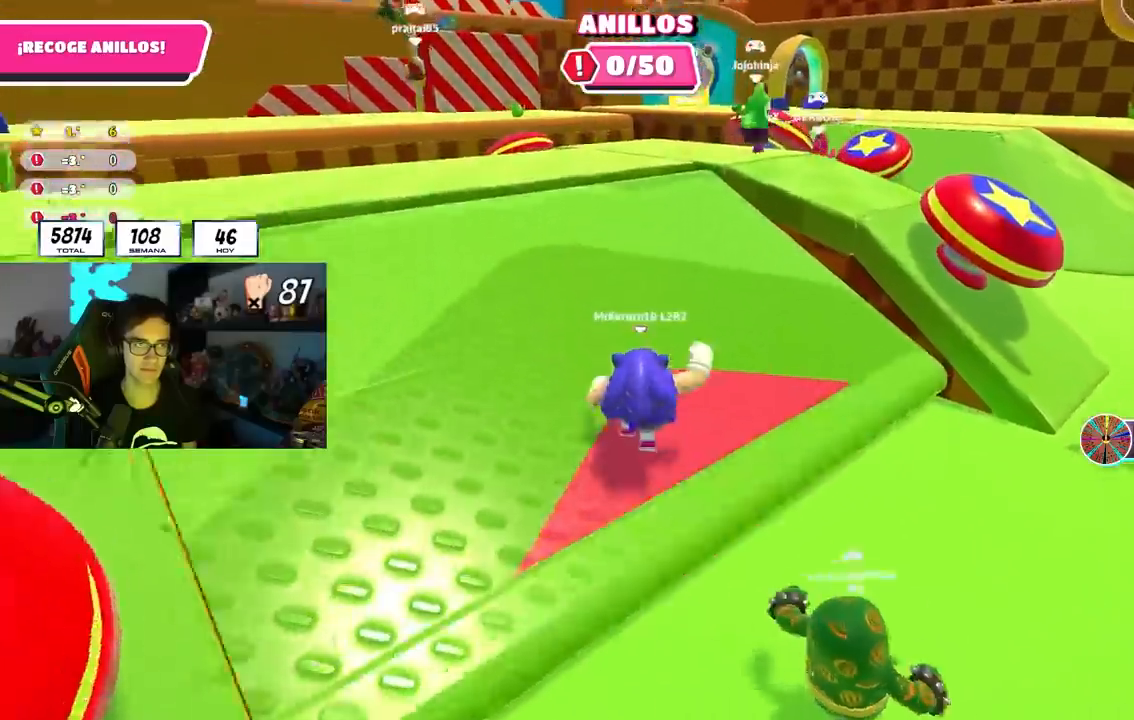
{"buttons": ["CROSS"], "left_stick": "up-right", "right_stick": "center", "events": [[383, "CROSS", "down"], [483, "left_stick", "up-right"]]}
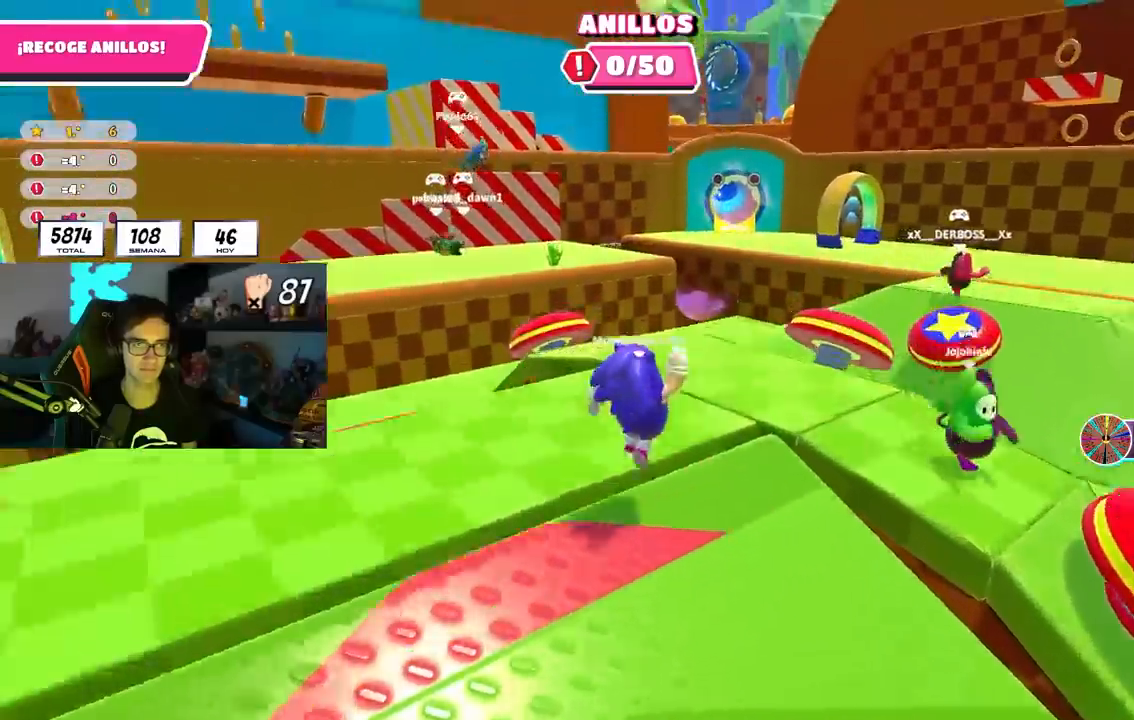
{"buttons": [], "left_stick": "right", "right_stick": "center", "events": [[33, "CROSS", "up"], [150, "left_stick", "right"]]}
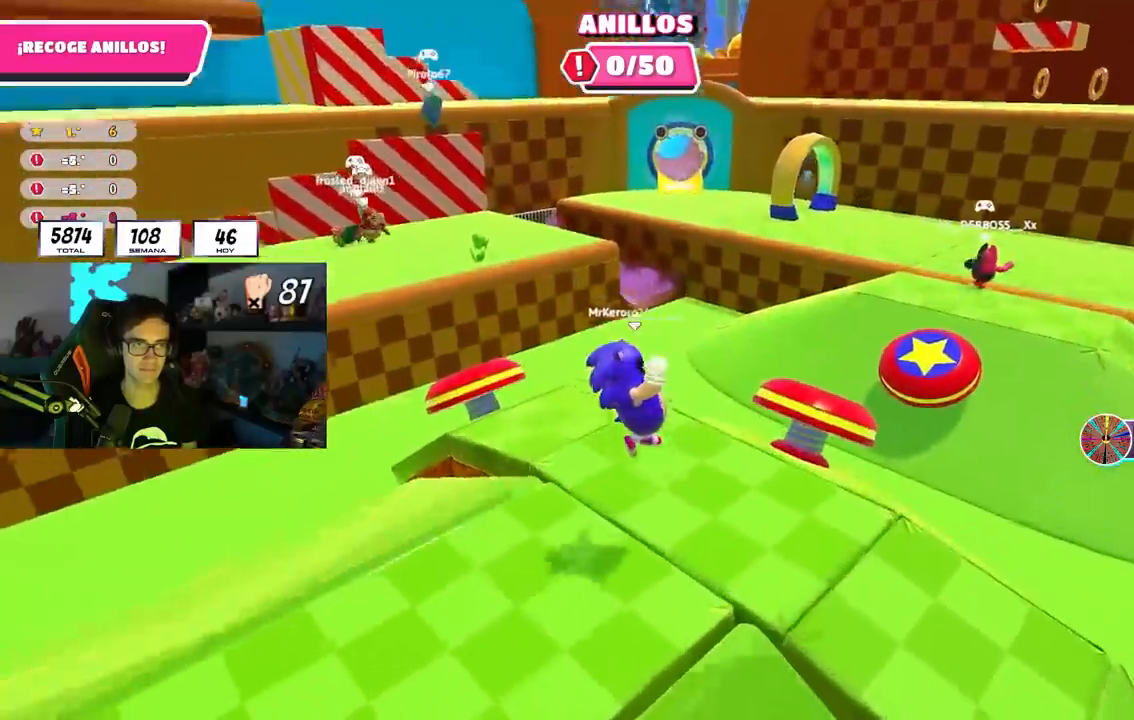
{"buttons": [], "left_stick": "center", "right_stick": "up-left", "events": [[50, "right_stick", "left"], [267, "left_stick", "up"], [383, "left_stick", "up-left"], [417, "right_stick", "up-left"], [500, "left_stick", "center"]]}
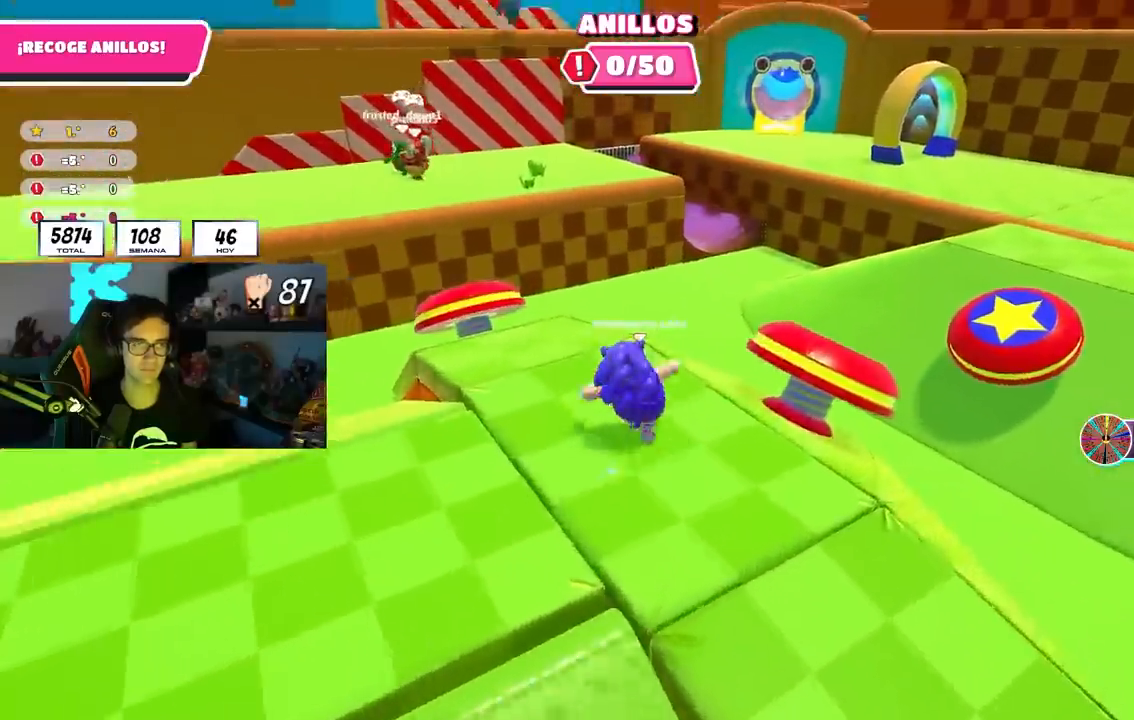
{"buttons": [], "left_stick": "up-left", "right_stick": "center", "events": [[33, "left_stick", "down-right"], [100, "right_stick", "down-left"], [217, "left_stick", "down-left"], [367, "left_stick", "up-left"], [467, "right_stick", "center"]]}
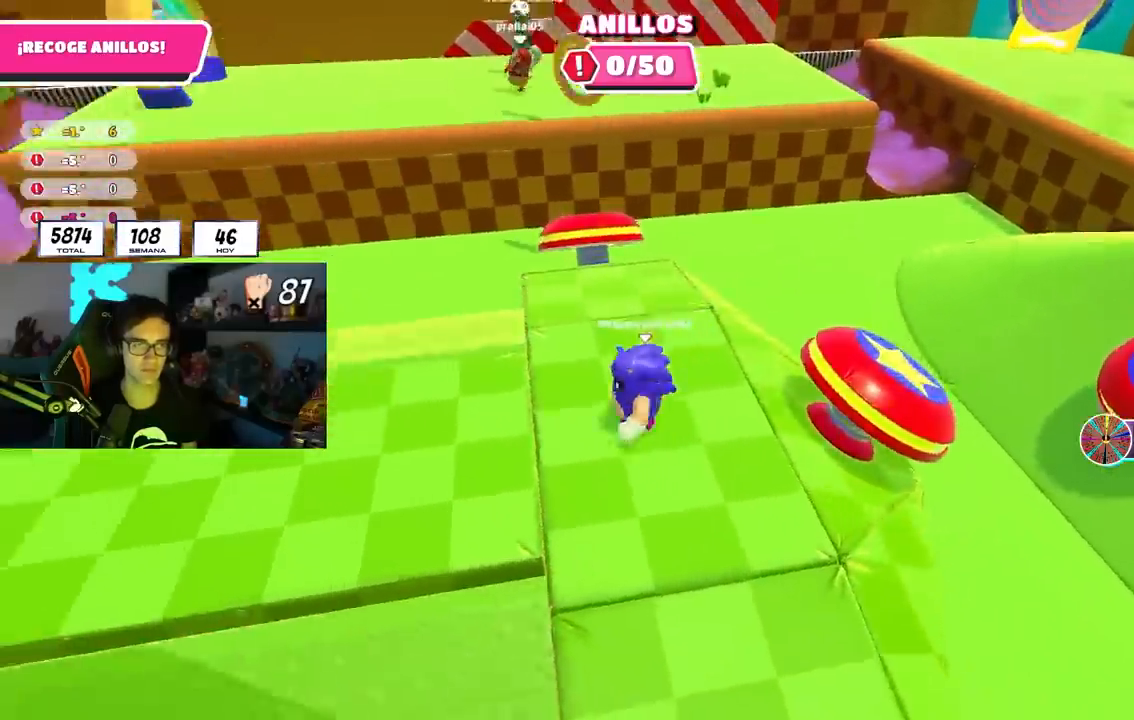
{"buttons": [], "left_stick": "down-left", "right_stick": "up", "events": [[100, "right_stick", "up-right"], [217, "right_stick", "center"], [233, "left_stick", "up-right"], [383, "left_stick", "down-right"], [450, "right_stick", "up"], [500, "left_stick", "down-left"]]}
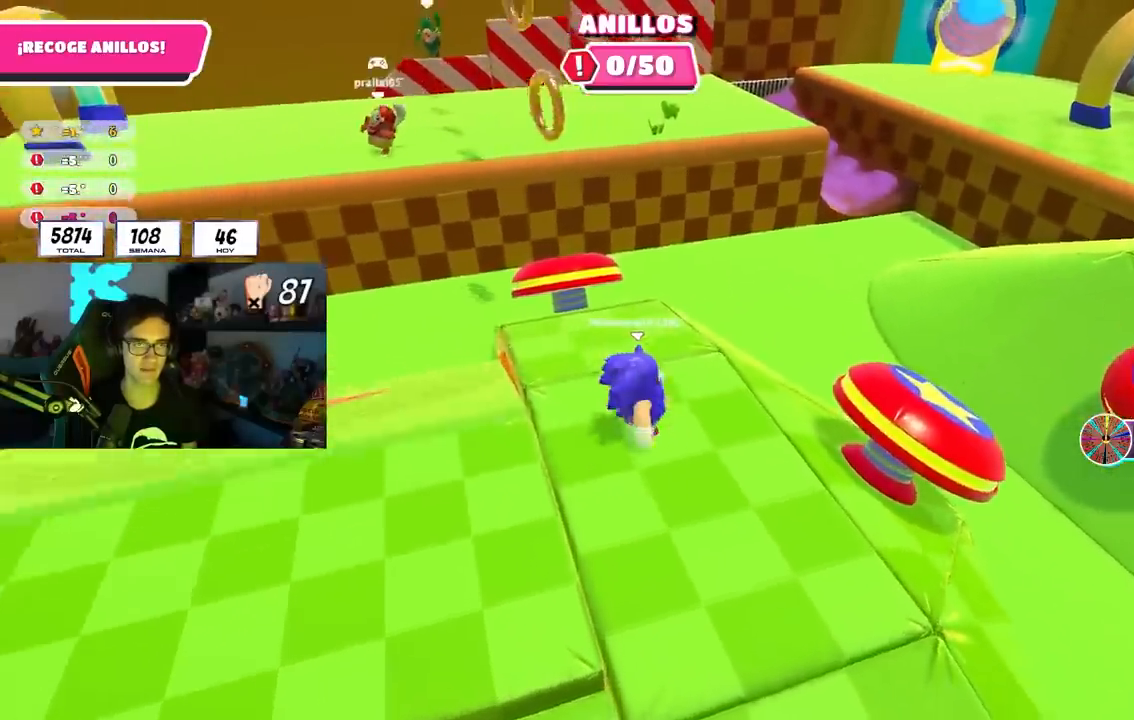
{"buttons": [], "left_stick": "up-left", "right_stick": "center", "events": [[83, "right_stick", "center"], [117, "left_stick", "up-left"]]}
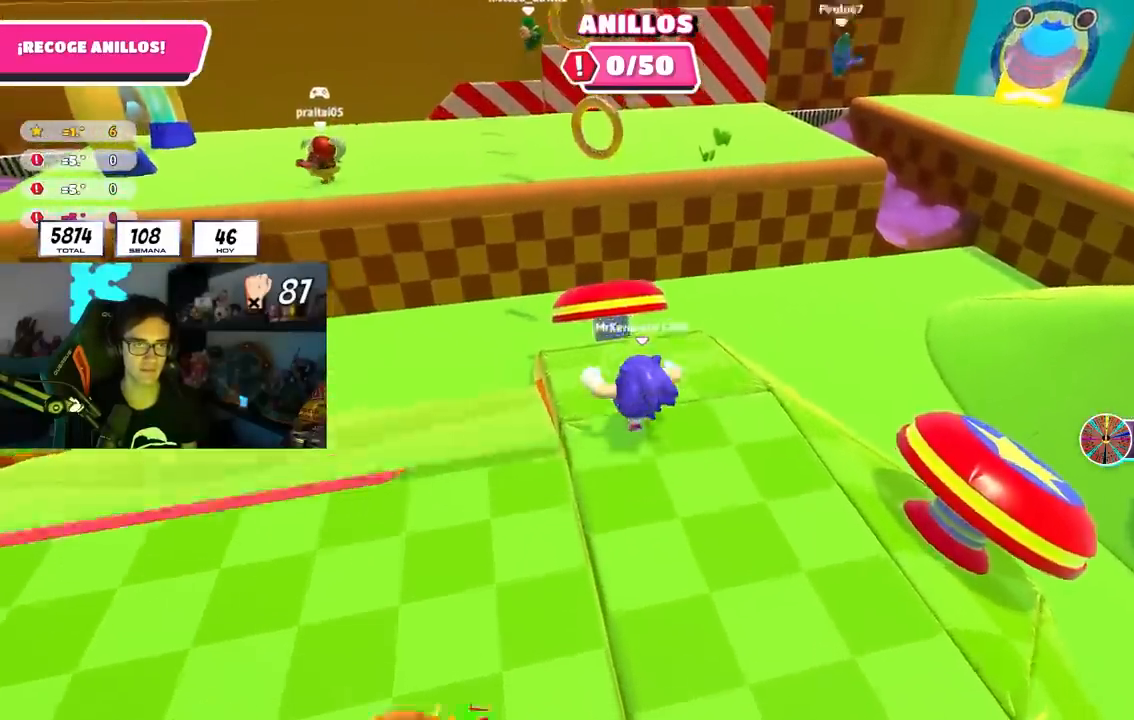
{"buttons": [], "left_stick": "up", "right_stick": "center", "events": [[267, "left_stick", "up"]]}
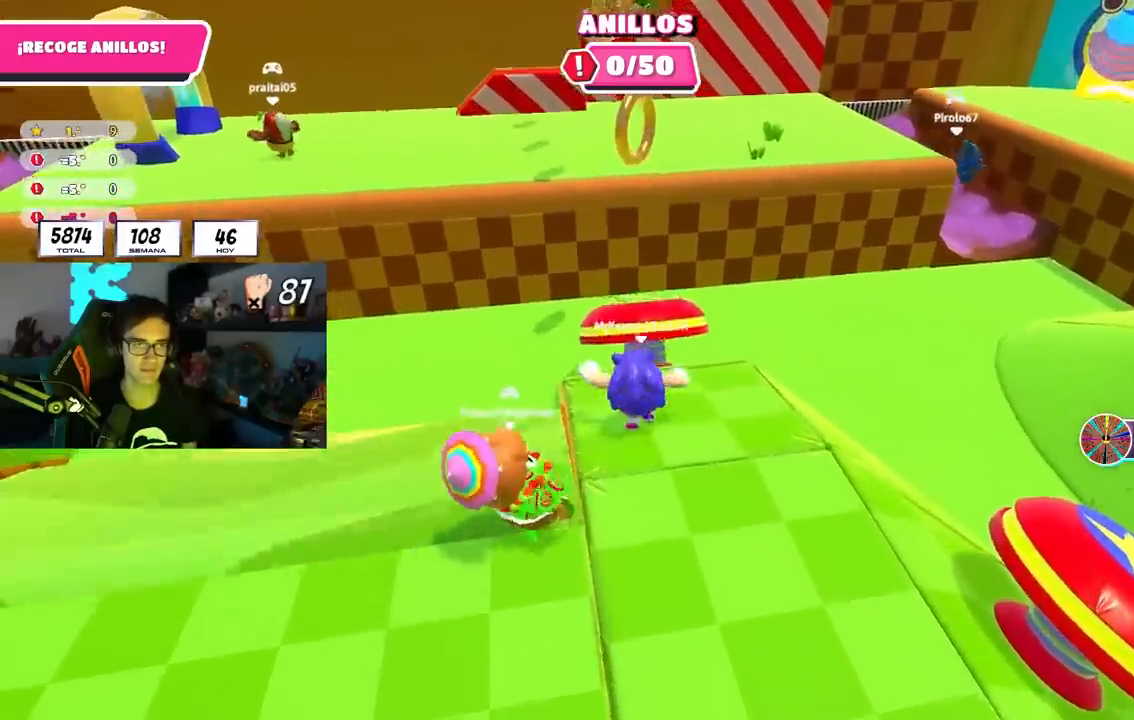
{"buttons": [], "left_stick": "up", "right_stick": "center", "events": [[67, "CROSS", "down"], [183, "CROSS", "up"], [217, "left_stick", "up-right"], [367, "left_stick", "up-left"], [500, "left_stick", "up"]]}
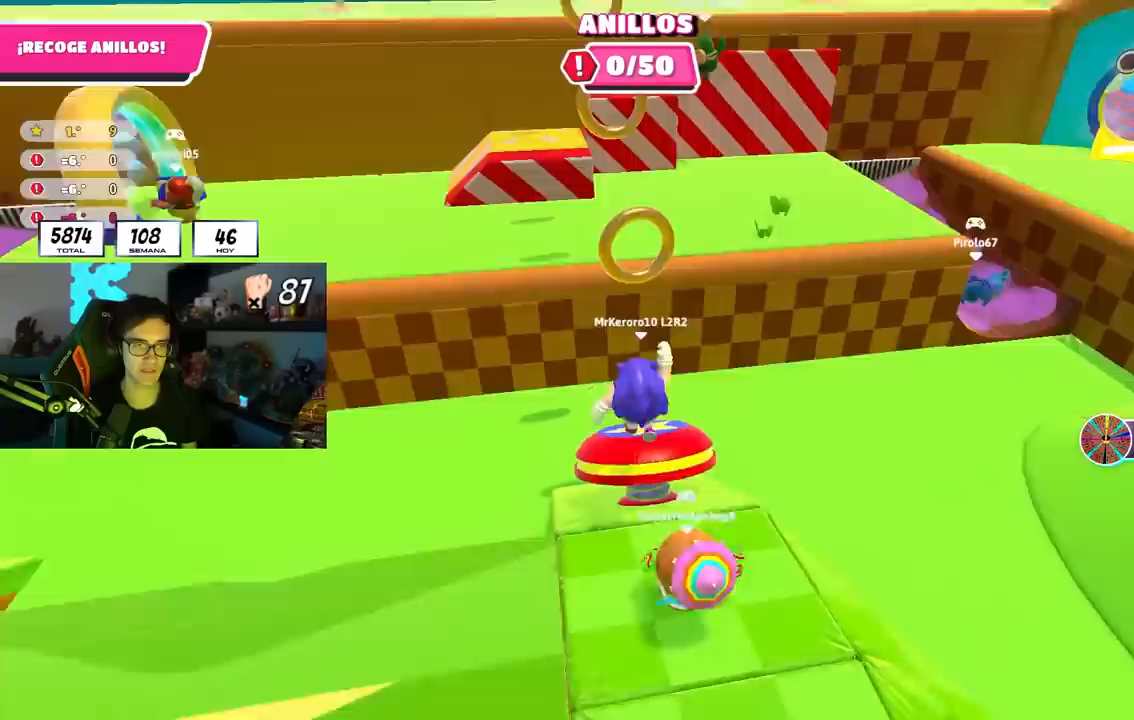
{"buttons": [], "left_stick": "up-right", "right_stick": "center", "events": [[200, "left_stick", "up-right"]]}
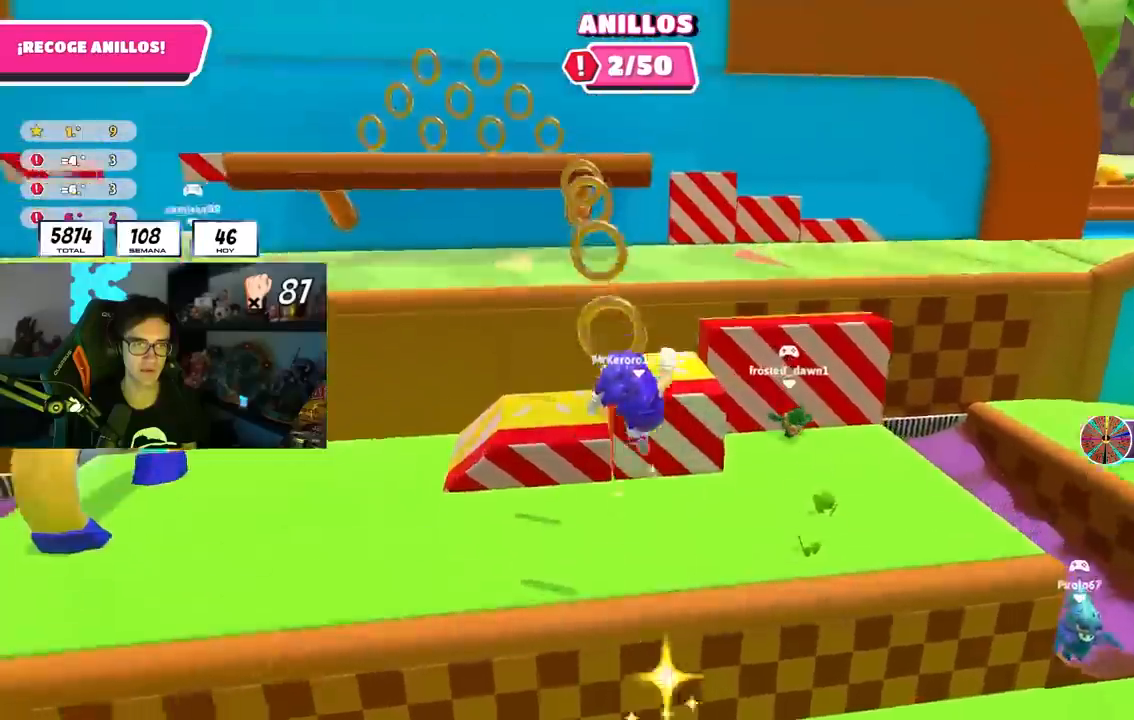
{"buttons": [], "left_stick": "up-right", "right_stick": "center", "events": []}